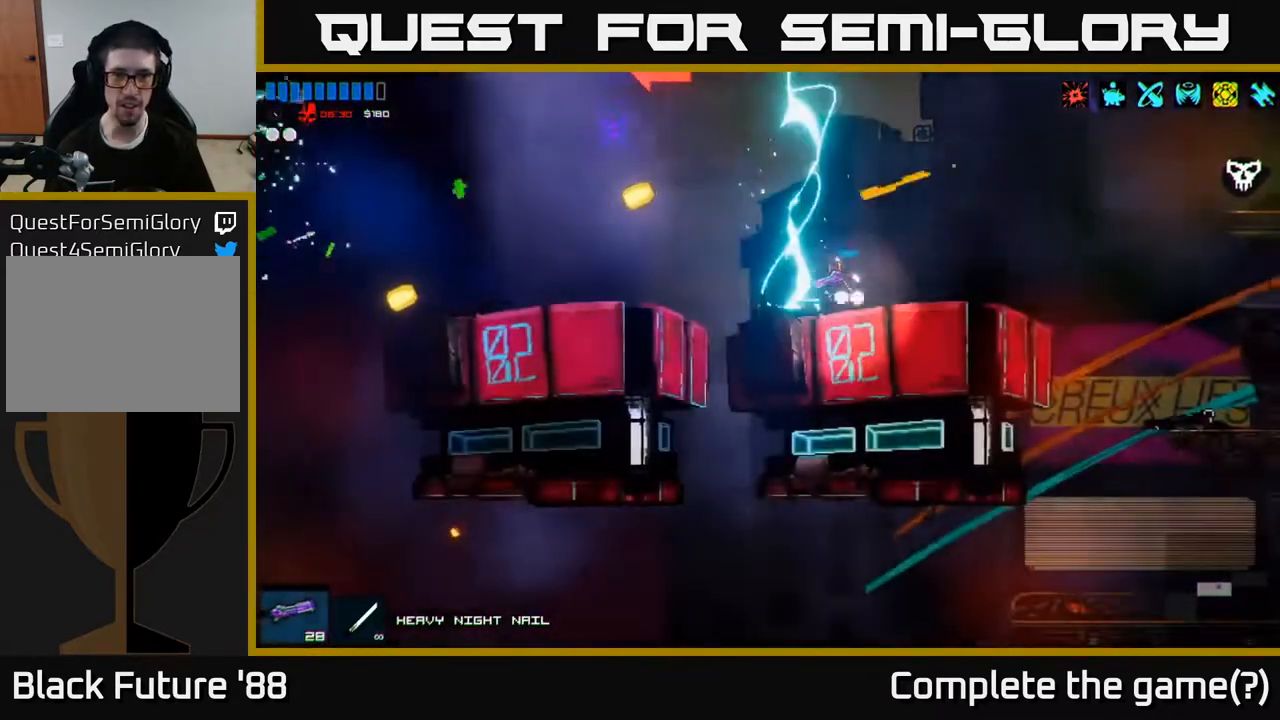
Gameplay with a controller (Xbox layout); each line is a JSON object with the inputs held at the frame after it. "events" lists button and stick changes between this image and that frame as [ms after this image, input, new state], when the widget could be followed in between.
{"buttons": ["A"], "left_stick": "left", "right_stick": "down-left", "events": [[217, "left_stick", "left"], [317, "right_stick", "left"], [383, "A", "down"], [467, "right_stick", "down-left"]]}
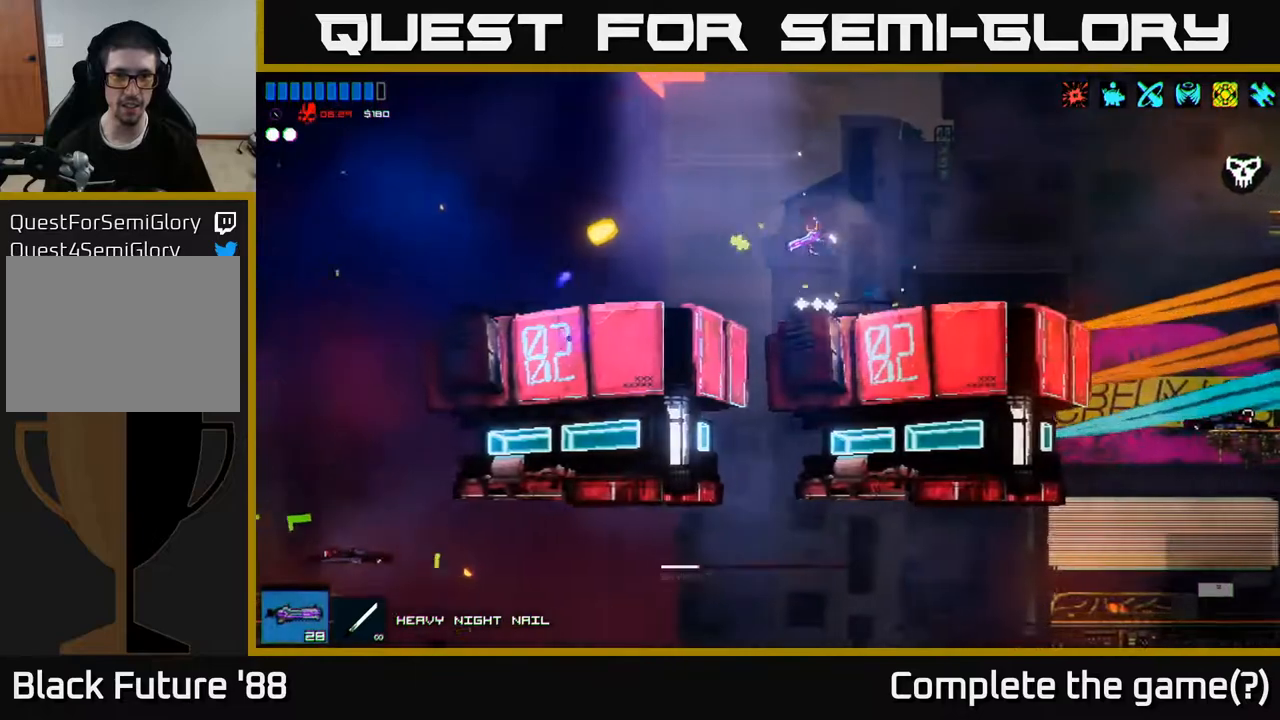
{"buttons": [], "left_stick": "left", "right_stick": "down-left", "events": [[17, "A", "up"], [417, "left_stick", "center"], [500, "left_stick", "left"]]}
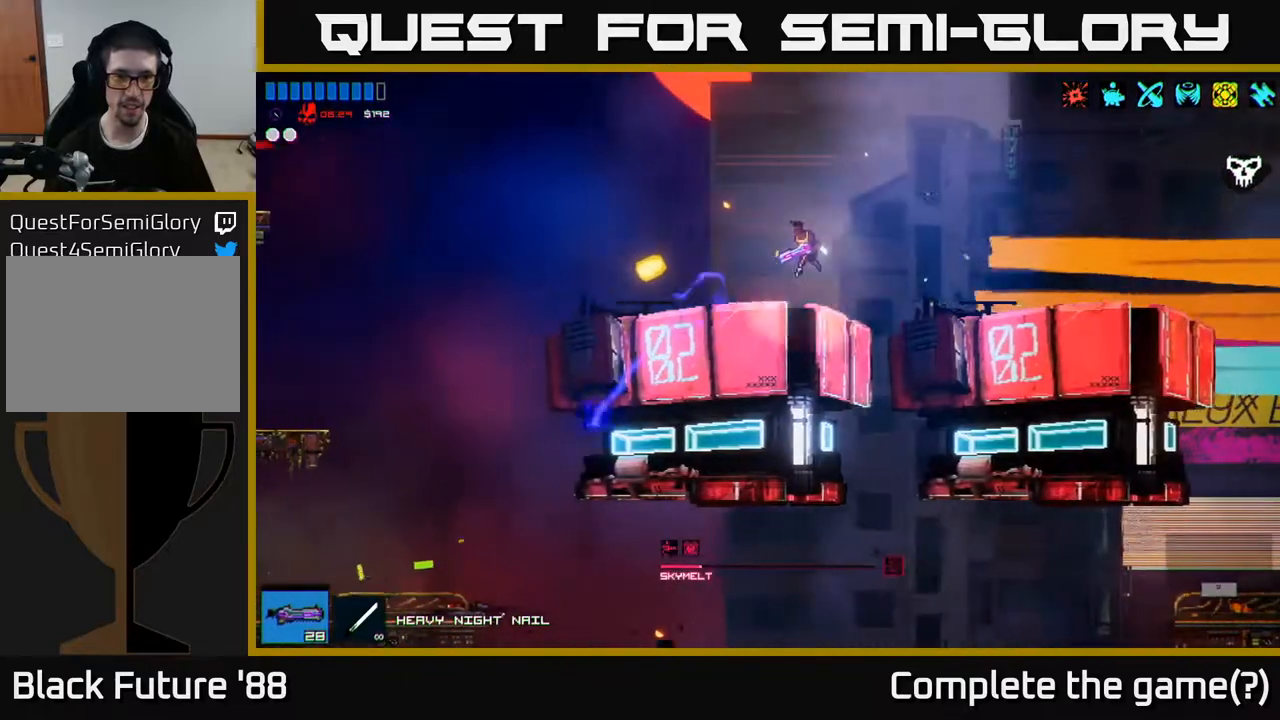
{"buttons": ["R1"], "left_stick": "left", "right_stick": "down-left", "events": [[300, "A", "down"], [433, "A", "up"], [450, "R1", "down"]]}
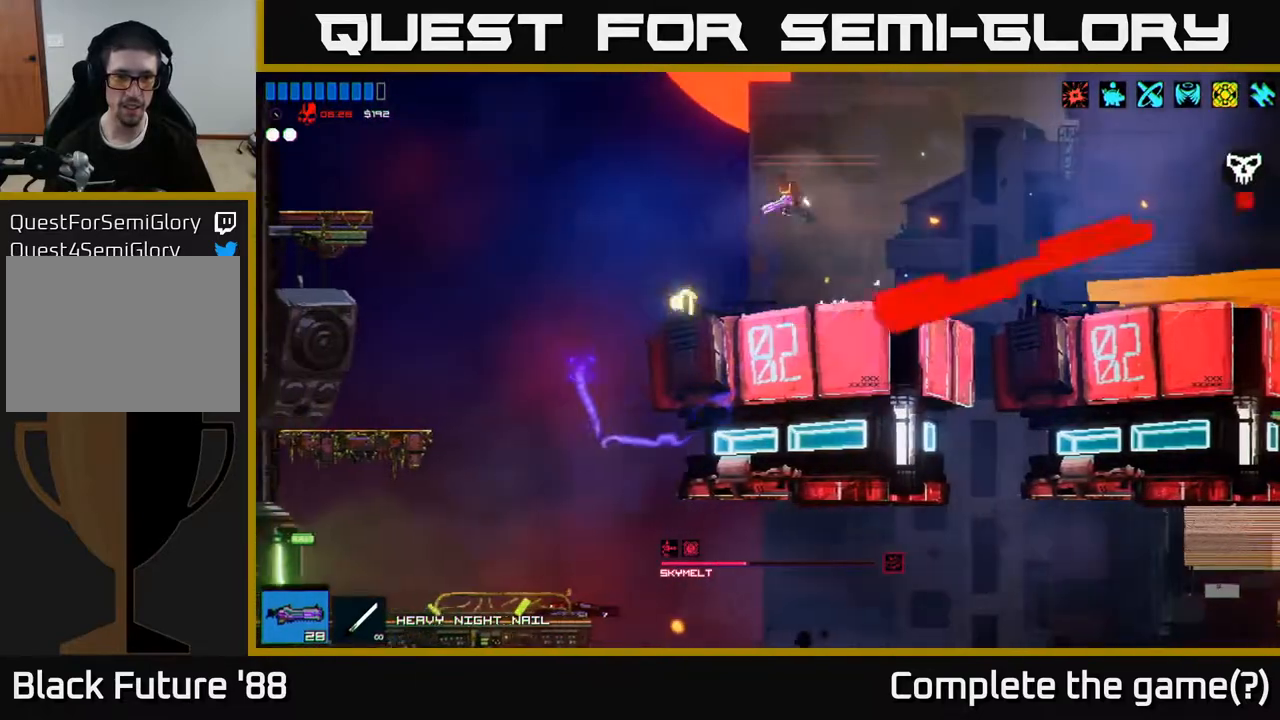
{"buttons": [], "left_stick": "left", "right_stick": "down-left", "events": [[50, "R1", "up"]]}
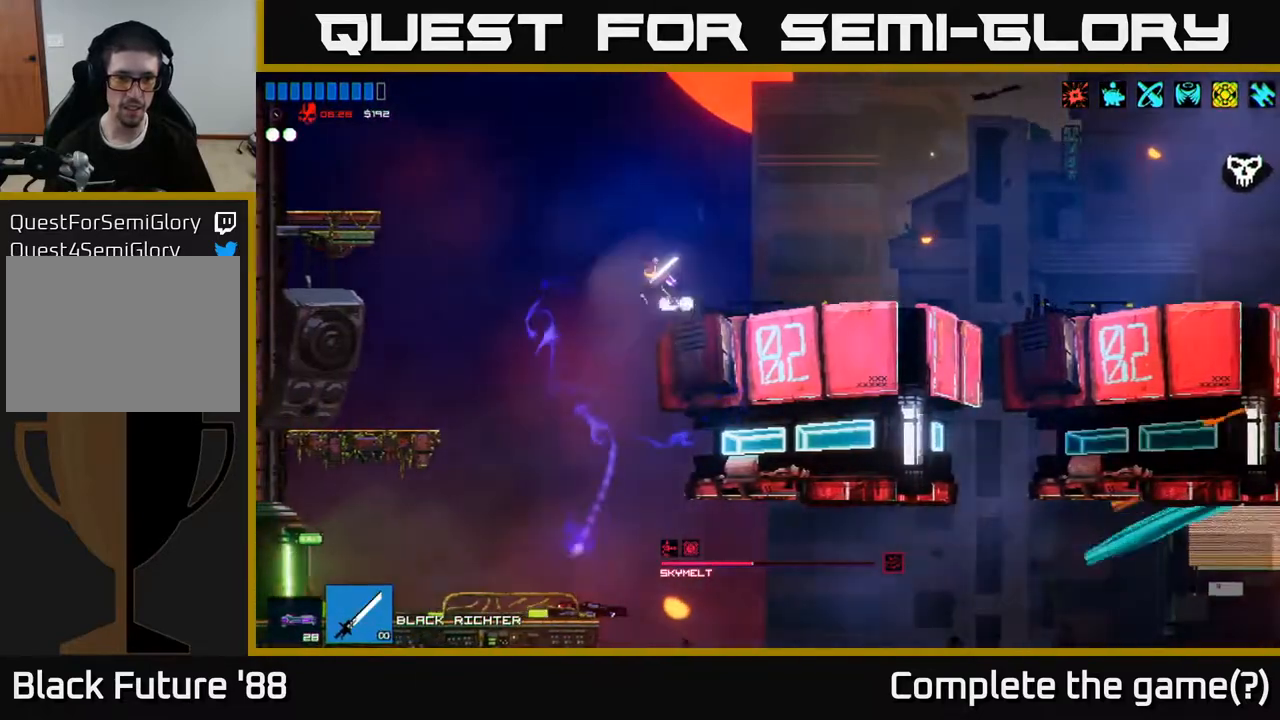
{"buttons": [], "left_stick": "left", "right_stick": "down-left", "events": []}
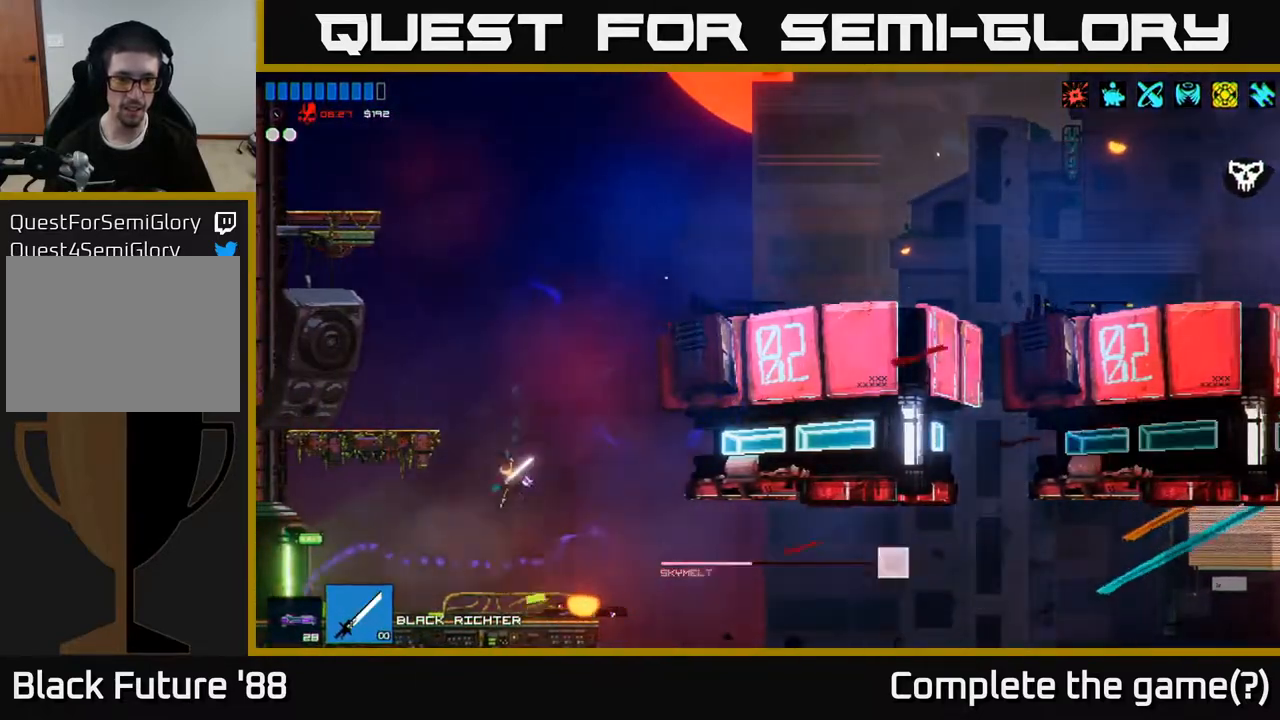
{"buttons": [], "left_stick": "left", "right_stick": "up-left", "events": [[50, "right_stick", "left"], [383, "right_stick", "up-left"]]}
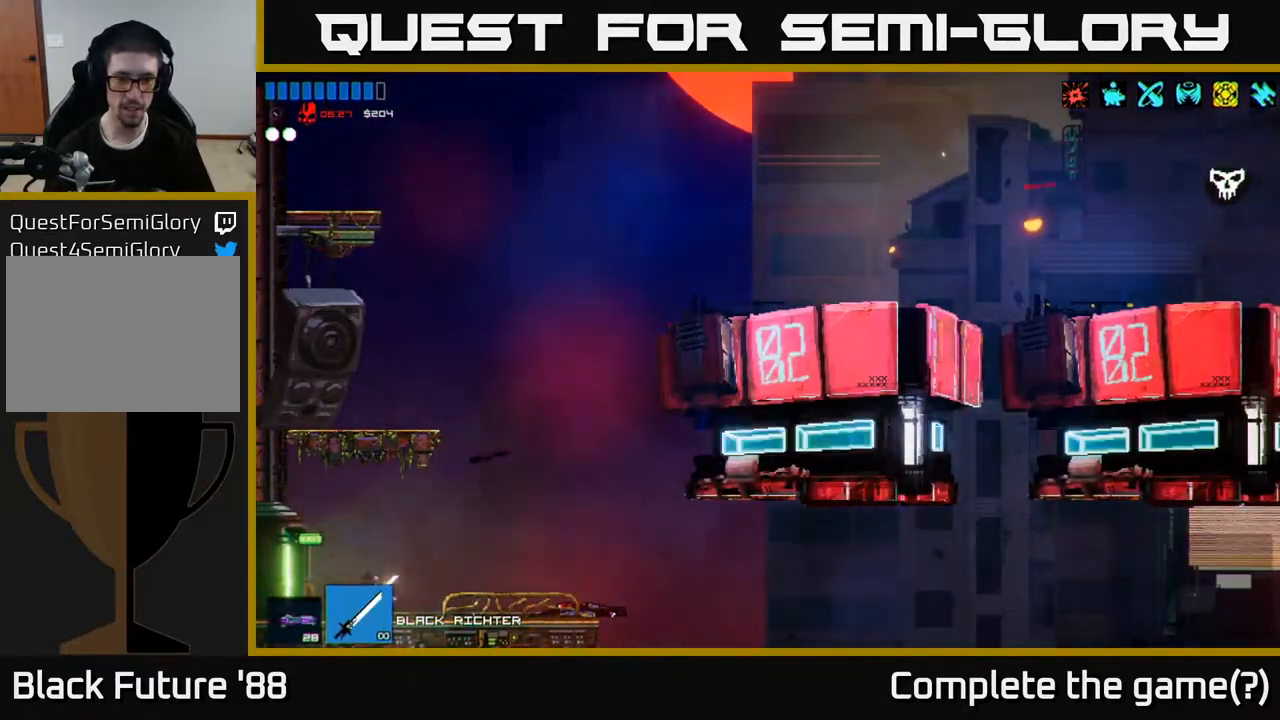
{"buttons": [], "left_stick": "left", "right_stick": "center", "events": [[167, "right_stick", "center"]]}
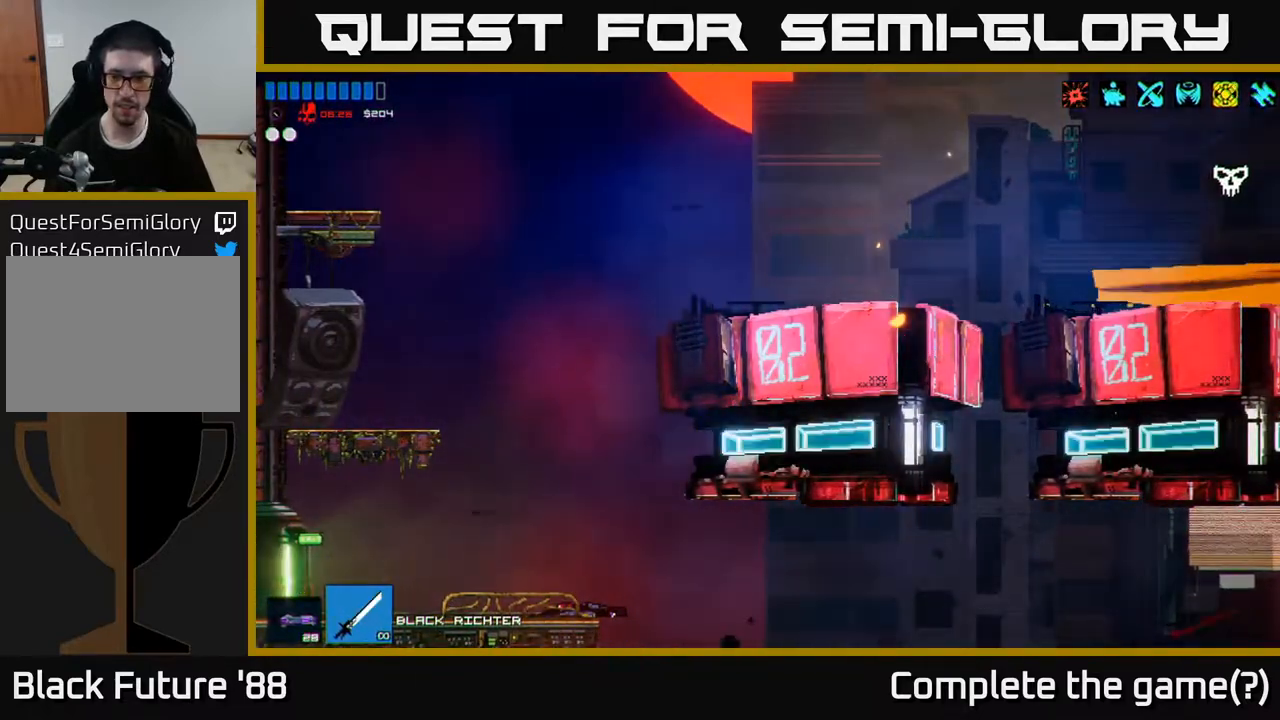
{"buttons": [], "left_stick": "center", "right_stick": "up-left", "events": [[283, "right_stick", "up-left"], [300, "left_stick", "center"]]}
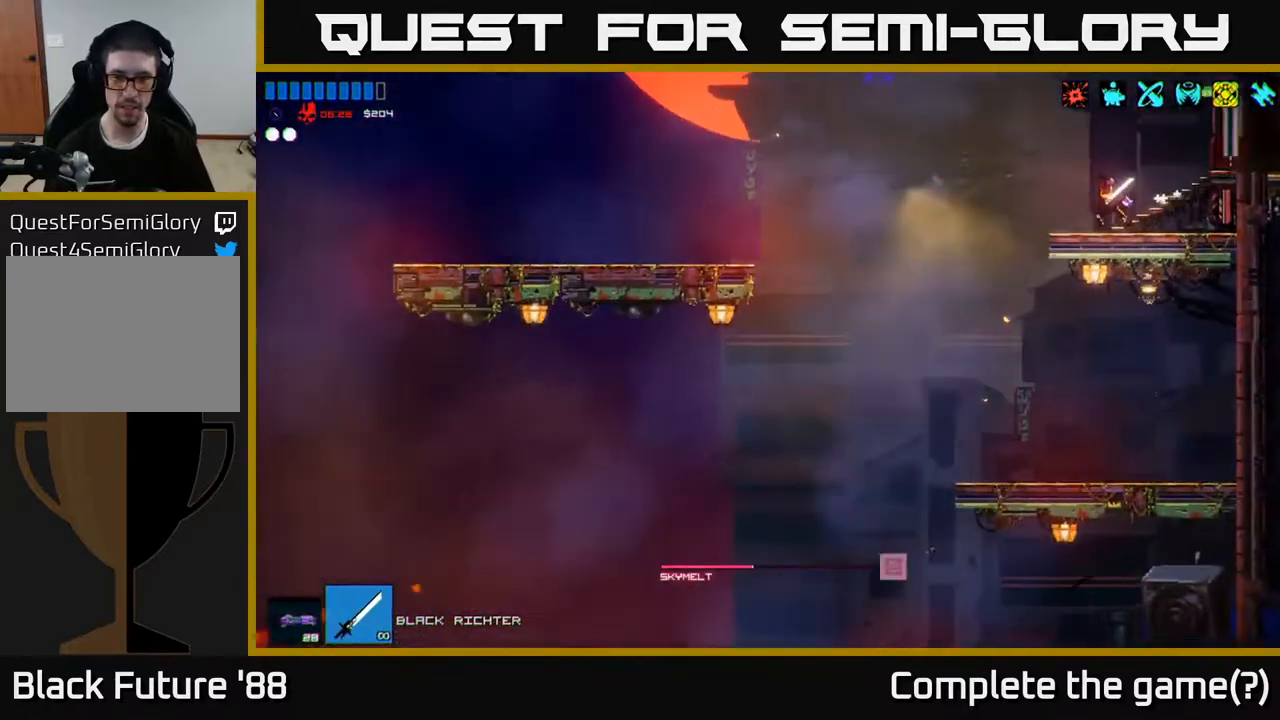
{"buttons": [], "left_stick": "left", "right_stick": "left", "events": [[183, "left_stick", "left"], [383, "right_stick", "left"]]}
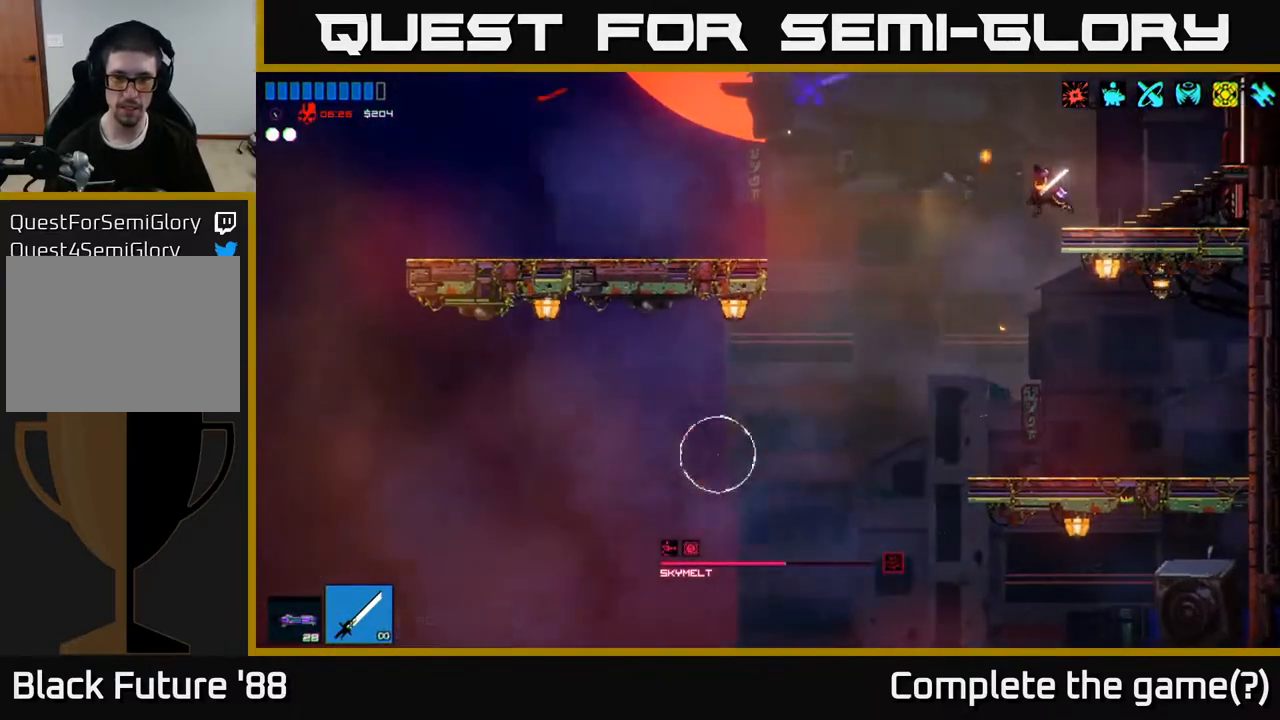
{"buttons": [], "left_stick": "center", "right_stick": "left", "events": [[200, "R1", "down"], [217, "left_stick", "right"], [317, "R1", "up"], [450, "left_stick", "center"]]}
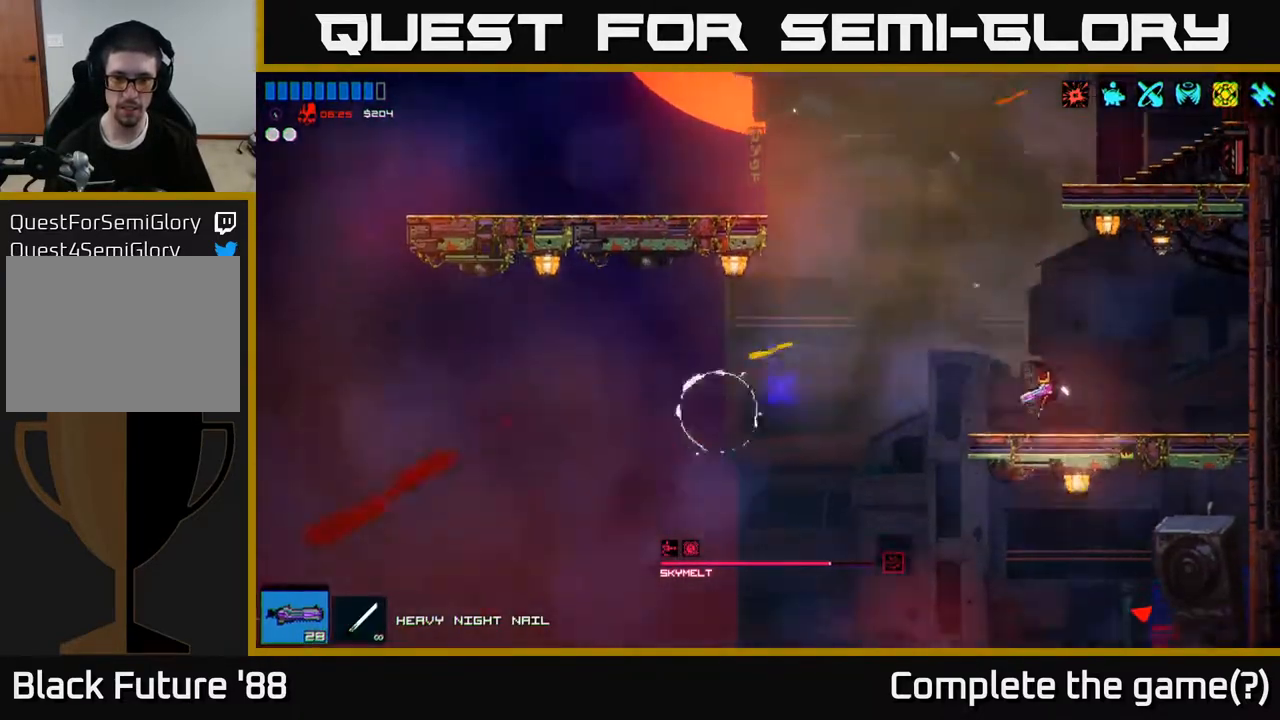
{"buttons": [], "left_stick": "center", "right_stick": "down-left", "events": [[150, "A", "down"], [233, "R2", "down"], [267, "A", "up"], [367, "R2", "up"], [383, "right_stick", "down-left"]]}
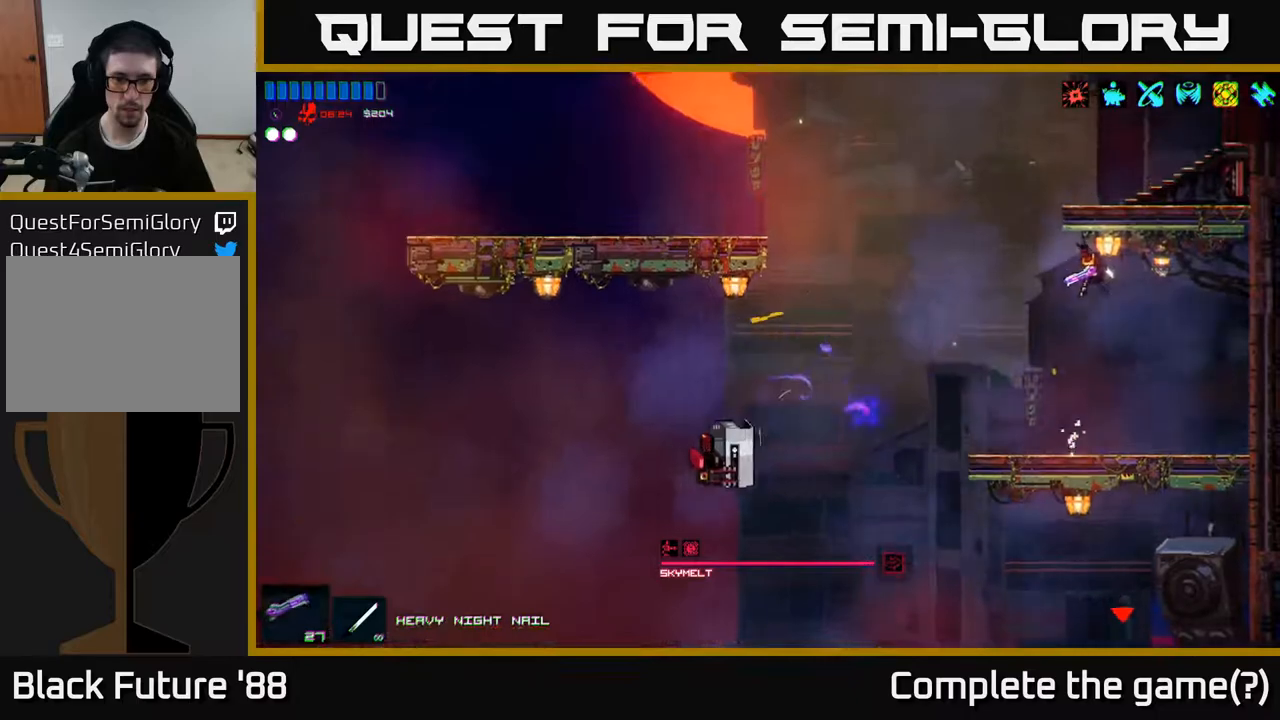
{"buttons": [], "left_stick": "left", "right_stick": "down-left", "events": [[400, "left_stick", "left"]]}
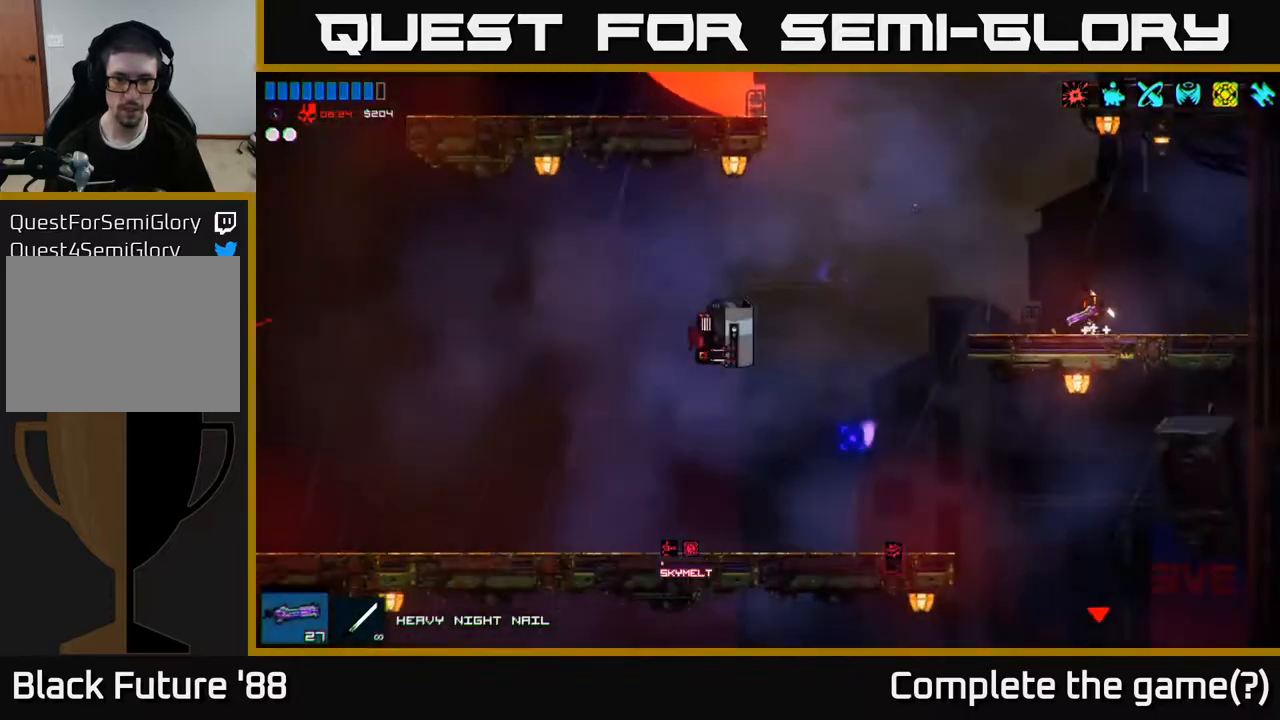
{"buttons": [], "left_stick": "left", "right_stick": "down-left", "events": [[67, "A", "down"], [117, "R1", "down"], [200, "R1", "up"], [233, "A", "up"]]}
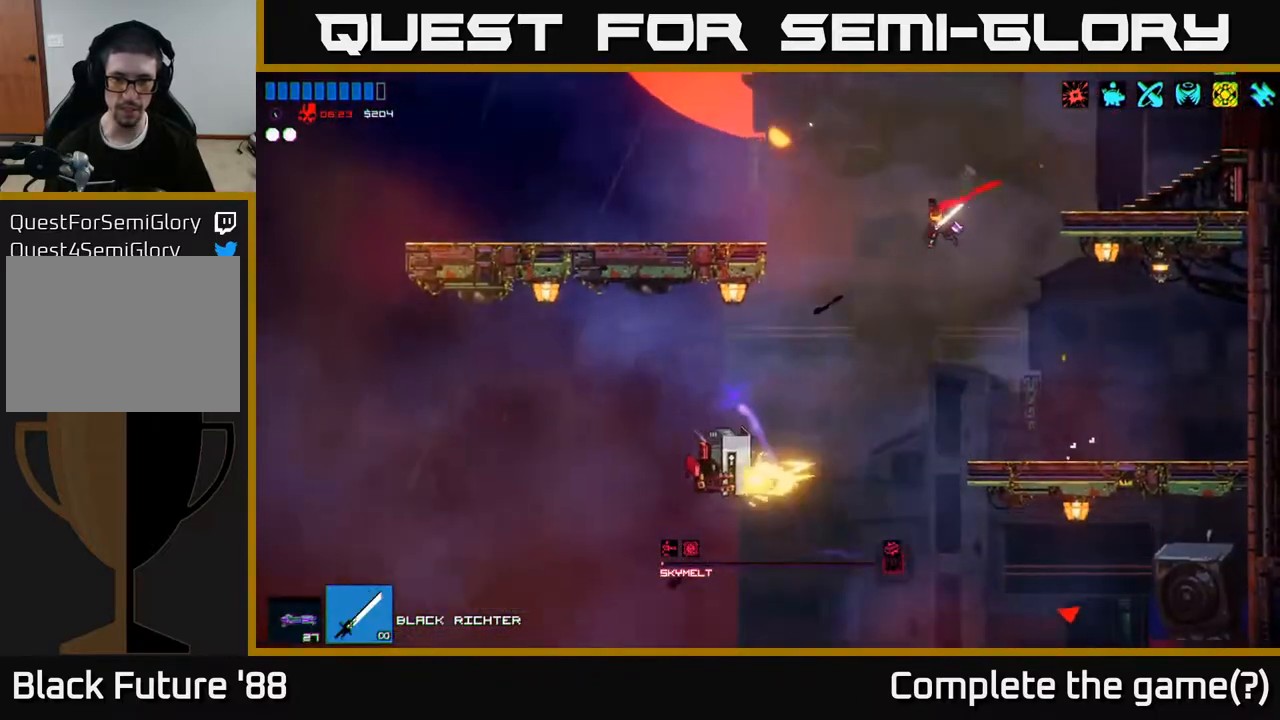
{"buttons": [], "left_stick": "left", "right_stick": "down-left", "events": []}
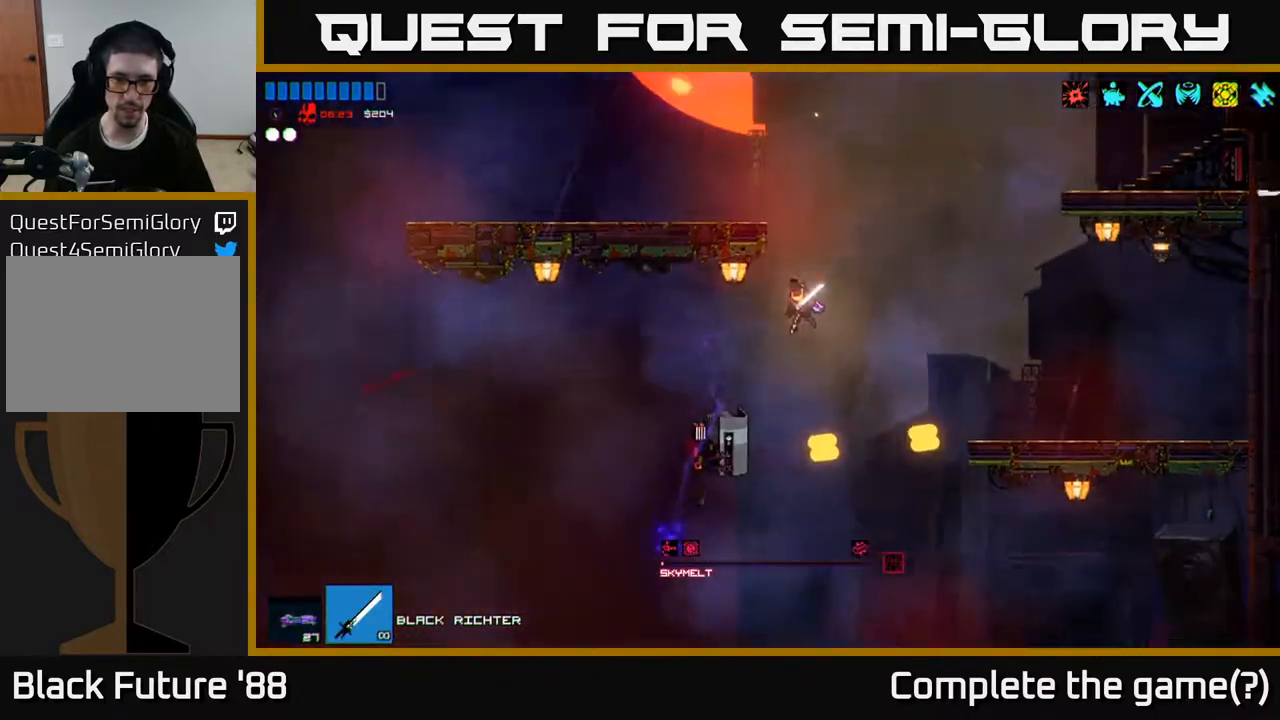
{"buttons": [], "left_stick": "up", "right_stick": "down-left", "events": [[17, "R2", "down"], [50, "left_stick", "right"], [150, "A", "down"], [217, "R2", "up"], [317, "A", "up"], [483, "left_stick", "up"]]}
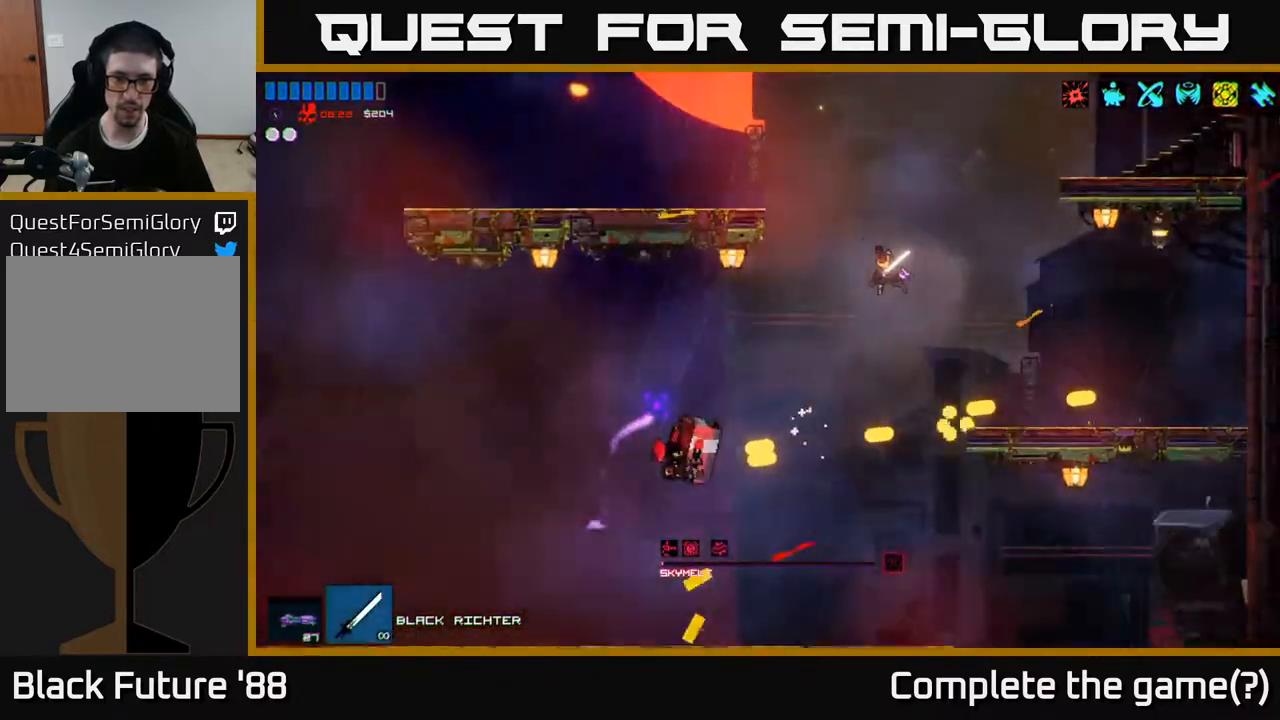
{"buttons": ["R2"], "left_stick": "right", "right_stick": "left", "events": [[33, "right_stick", "left"], [83, "left_stick", "left"], [283, "R2", "down"], [500, "left_stick", "right"]]}
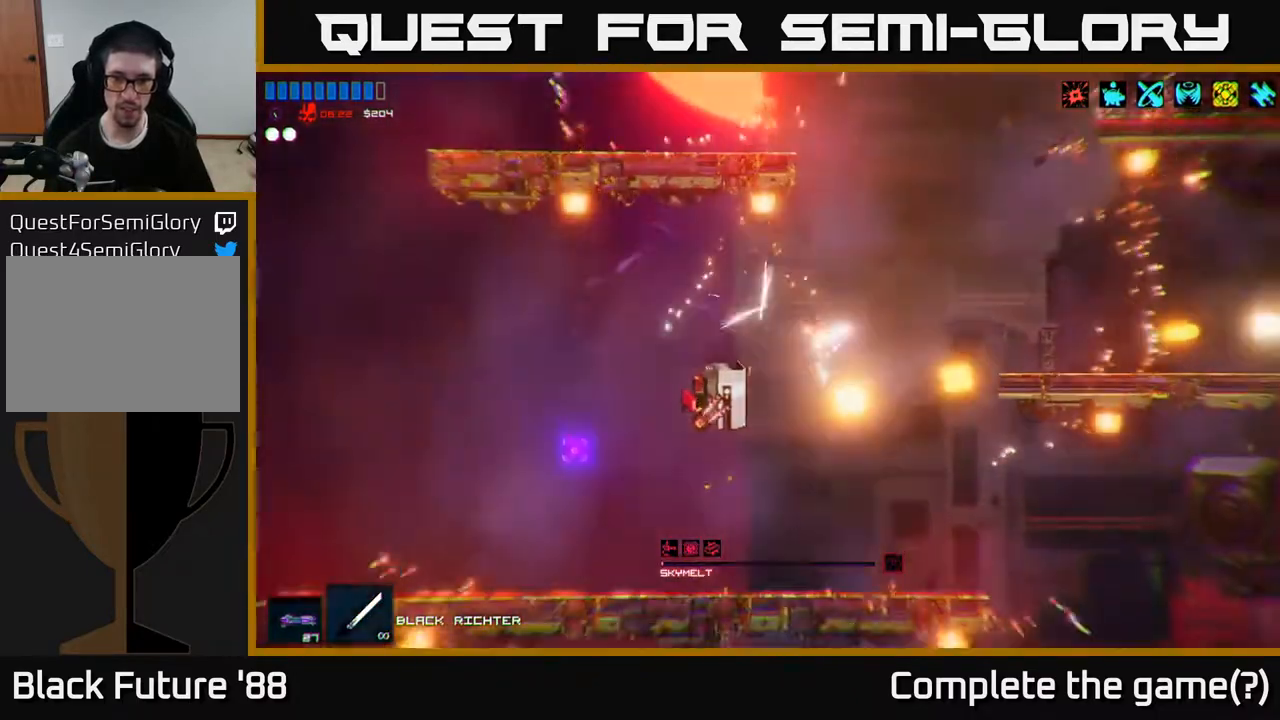
{"buttons": [], "left_stick": "left", "right_stick": "up-left", "events": [[133, "R2", "up"], [183, "left_stick", "left"], [317, "R2", "down"], [317, "right_stick", "up-left"], [450, "R2", "up"]]}
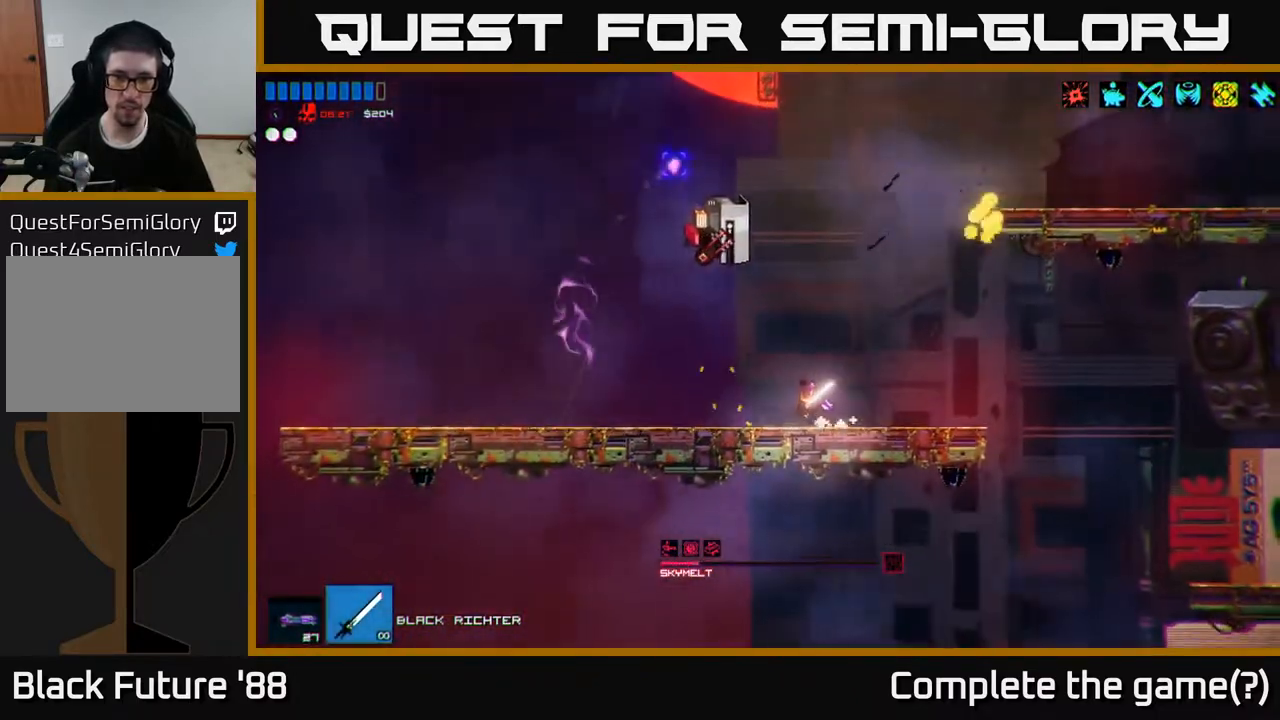
{"buttons": ["R2"], "left_stick": "left", "right_stick": "up-right", "events": [[17, "right_stick", "up"], [317, "A", "down"], [367, "right_stick", "up-right"], [383, "R2", "down"], [467, "A", "up"]]}
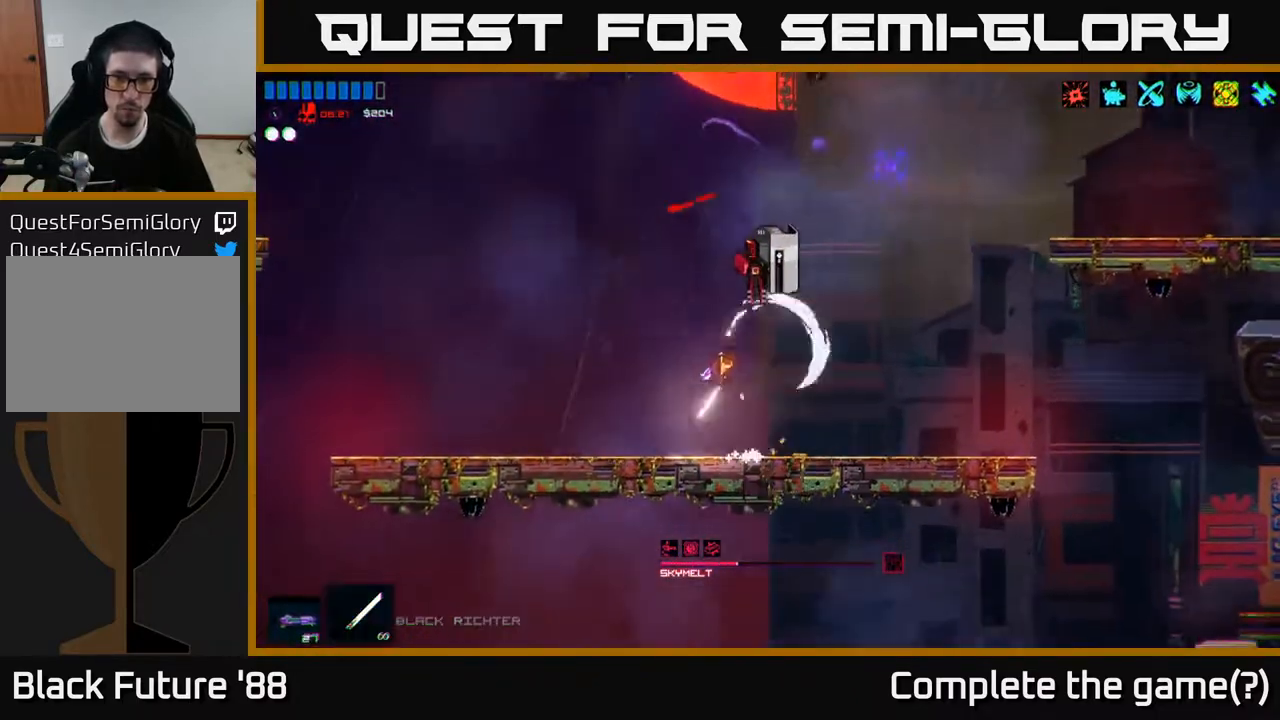
{"buttons": ["R2"], "left_stick": "center", "right_stick": "right", "events": [[100, "R2", "up"], [300, "left_stick", "center"], [350, "left_stick", "right"], [433, "right_stick", "right"], [467, "left_stick", "center"], [500, "R2", "down"]]}
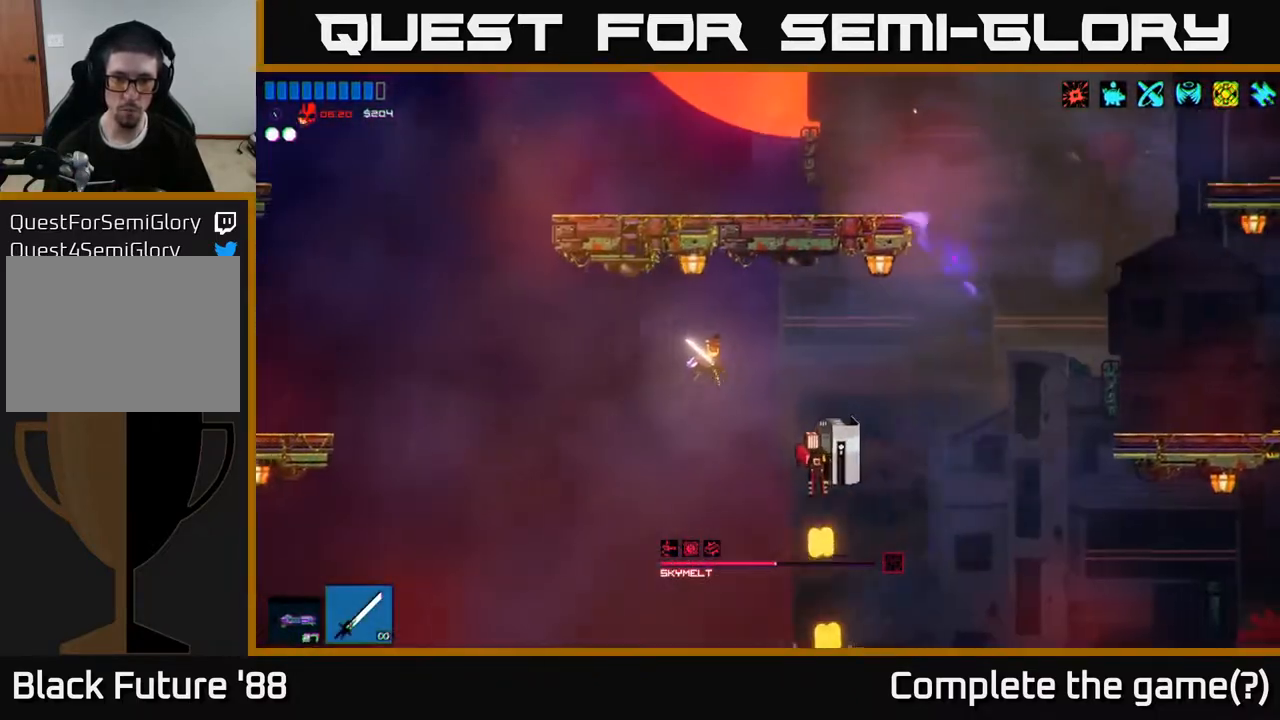
{"buttons": [], "left_stick": "center", "right_stick": "right", "events": [[17, "left_stick", "left"], [150, "left_stick", "center"], [383, "R2", "up"]]}
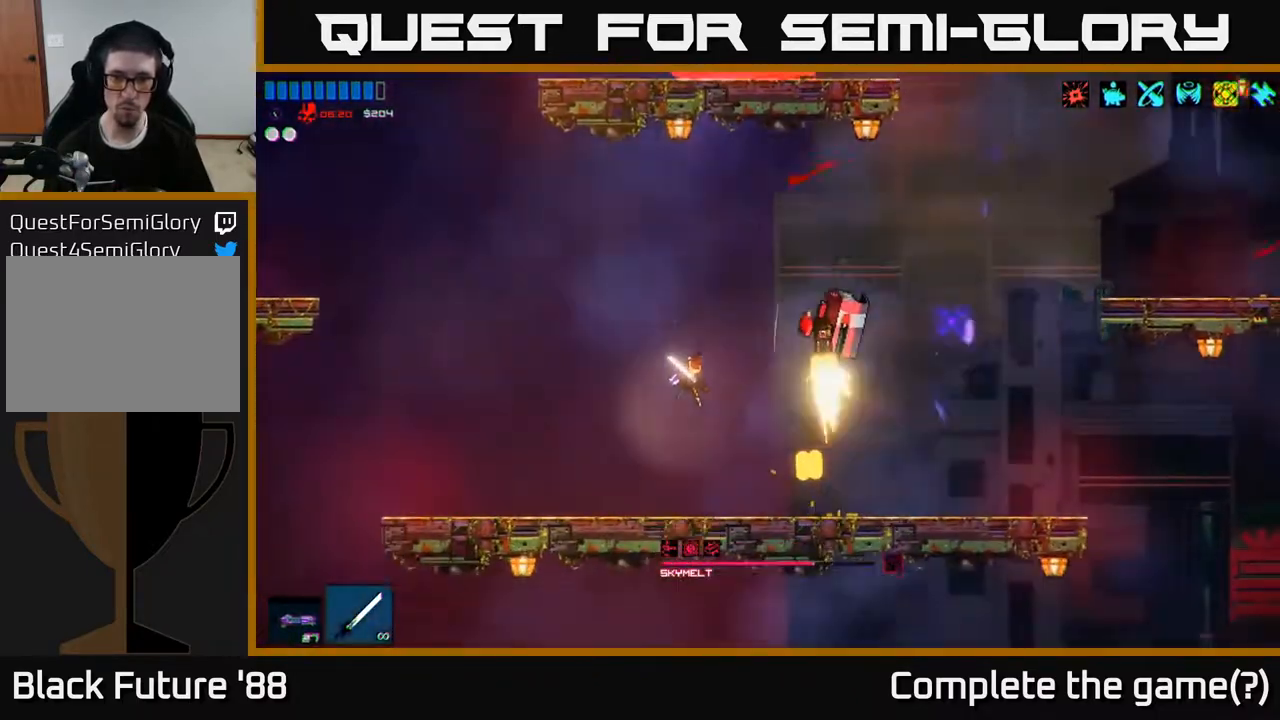
{"buttons": ["R2"], "left_stick": "left", "right_stick": "up-right", "events": [[167, "A", "down"], [167, "right_stick", "up-right"], [183, "left_stick", "right"], [383, "R2", "down"], [433, "A", "up"], [500, "left_stick", "left"]]}
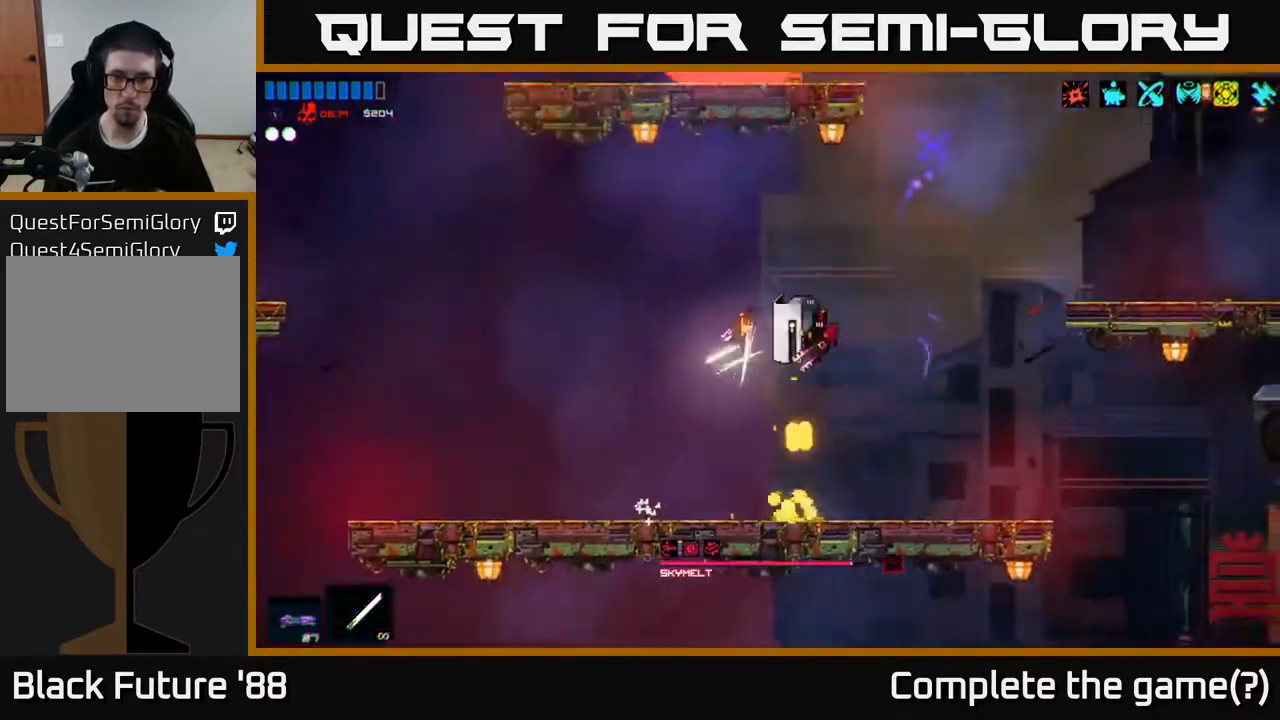
{"buttons": [], "left_stick": "right", "right_stick": "up-right", "events": [[67, "R2", "up"], [200, "left_stick", "center"], [300, "left_stick", "right"], [300, "right_stick", "right"], [483, "right_stick", "up-right"]]}
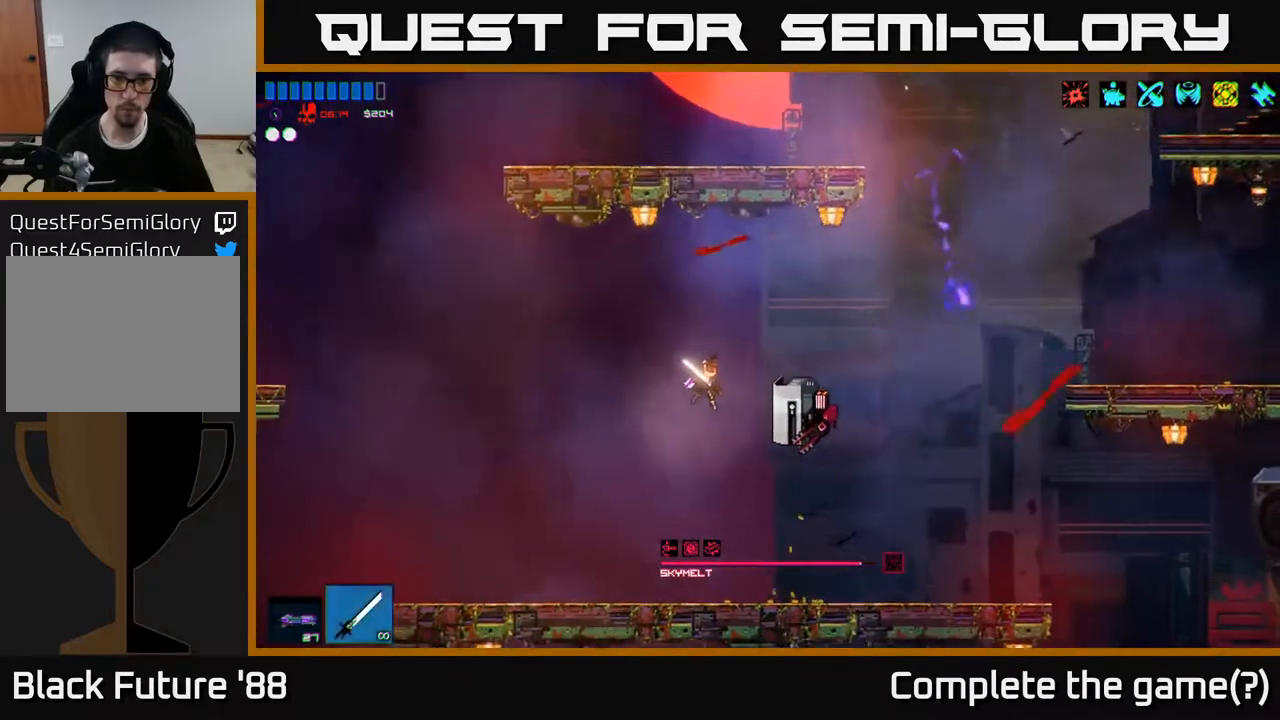
{"buttons": ["A", "R2"], "left_stick": "right", "right_stick": "up", "events": [[200, "right_stick", "up"], [400, "A", "down"], [500, "R2", "down"]]}
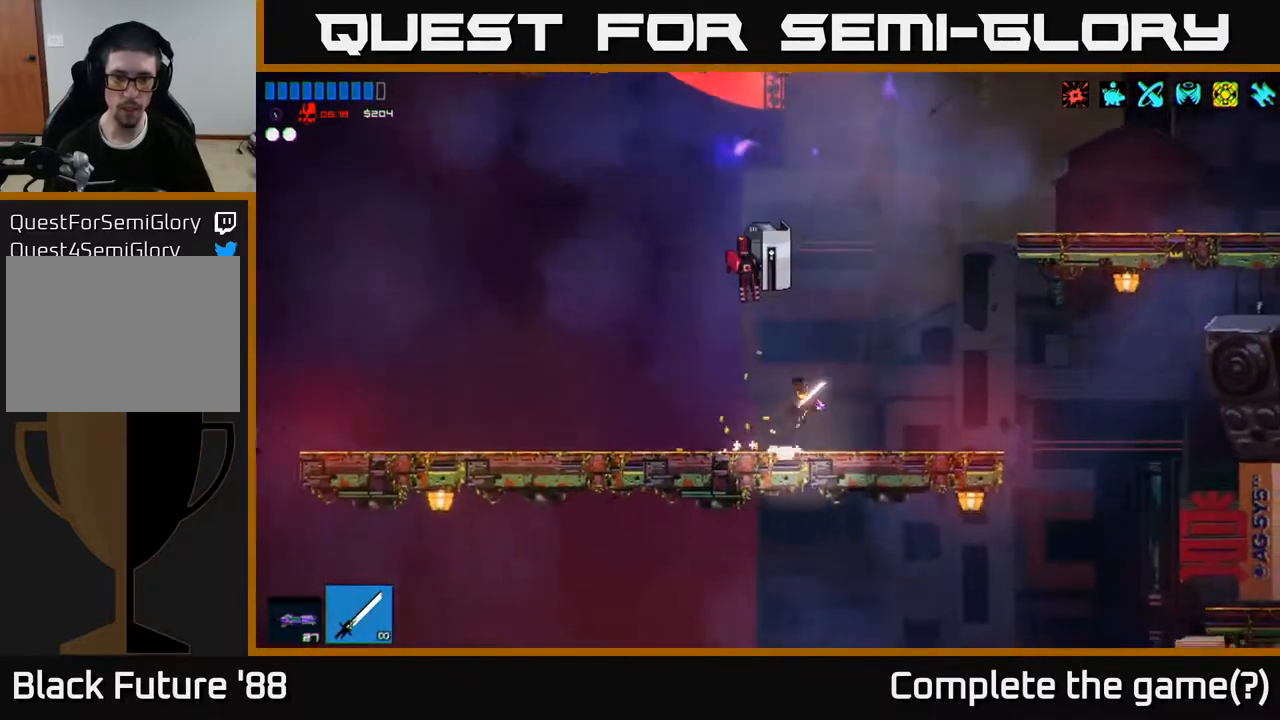
{"buttons": [], "left_stick": "left", "right_stick": "up-left", "events": [[17, "right_stick", "up-left"], [83, "A", "up"], [233, "R2", "up"], [267, "left_stick", "left"], [267, "right_stick", "left"], [417, "right_stick", "up-left"]]}
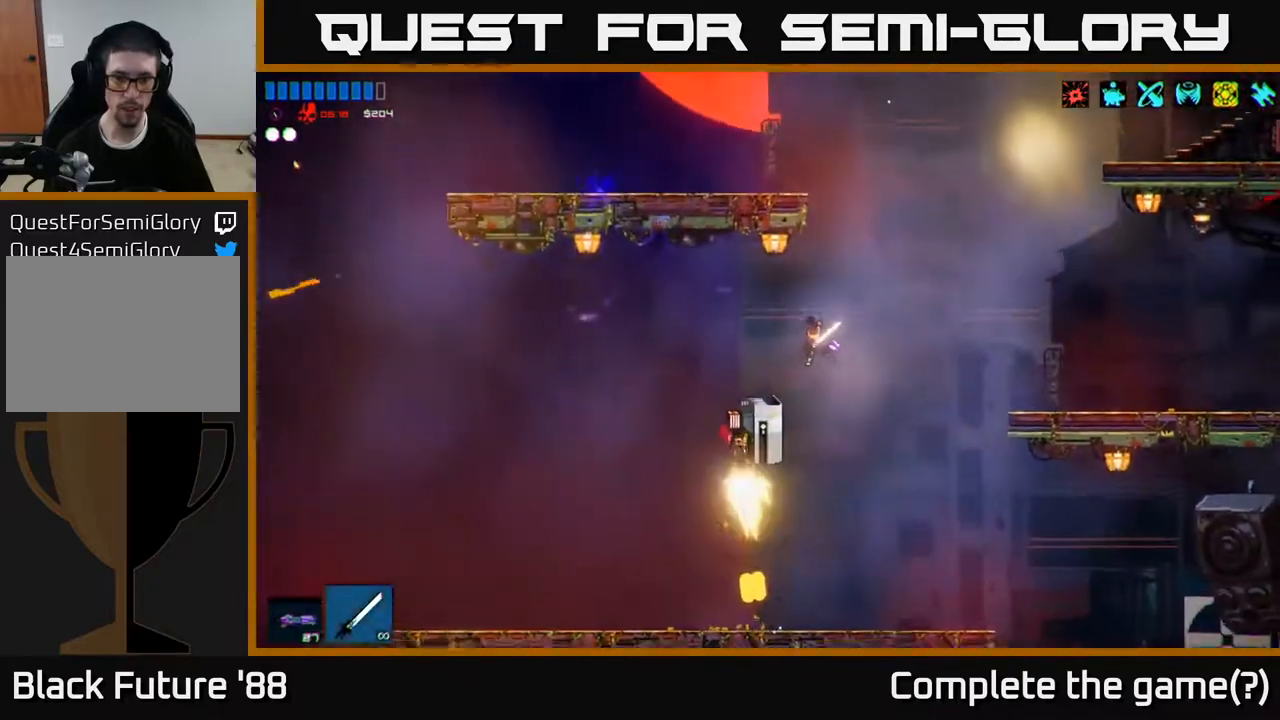
{"buttons": [], "left_stick": "left", "right_stick": "down", "events": [[67, "A", "down"], [83, "R2", "down"], [117, "right_stick", "down"], [283, "A", "up"], [283, "R2", "up"]]}
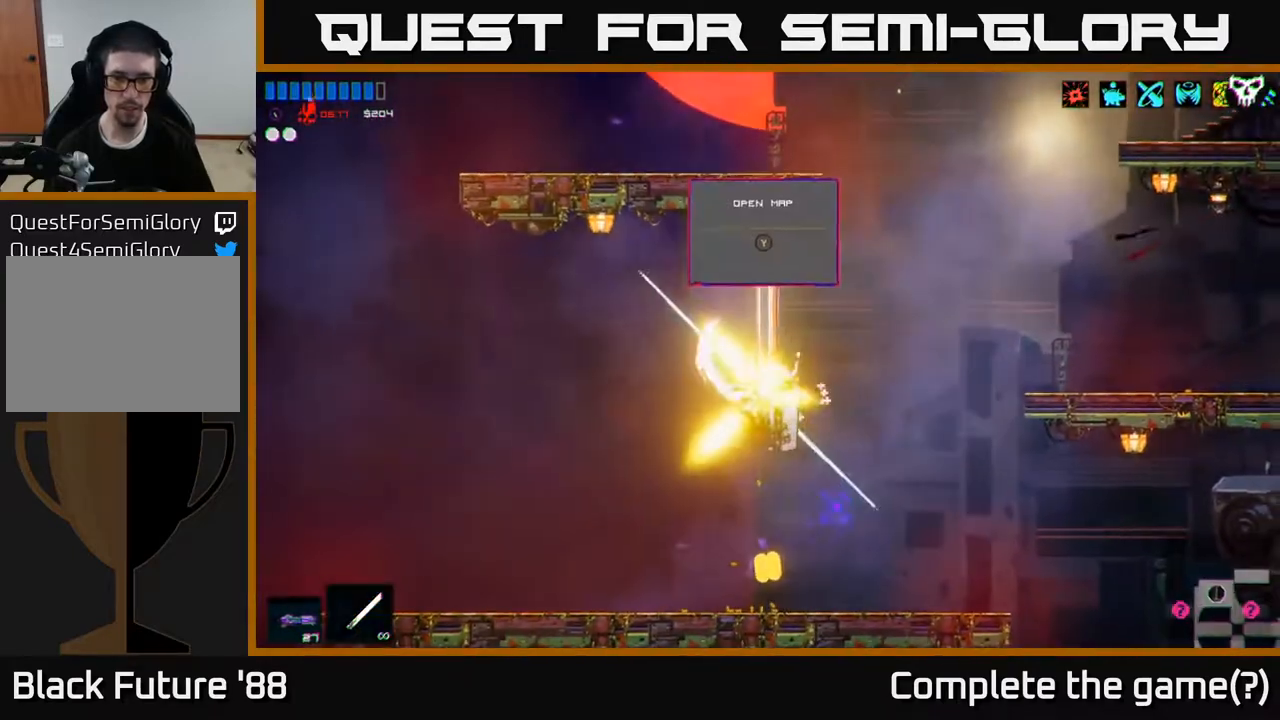
{"buttons": [], "left_stick": "right", "right_stick": "right", "events": [[100, "right_stick", "down-right"], [350, "right_stick", "right"], [367, "left_stick", "center"], [433, "left_stick", "right"]]}
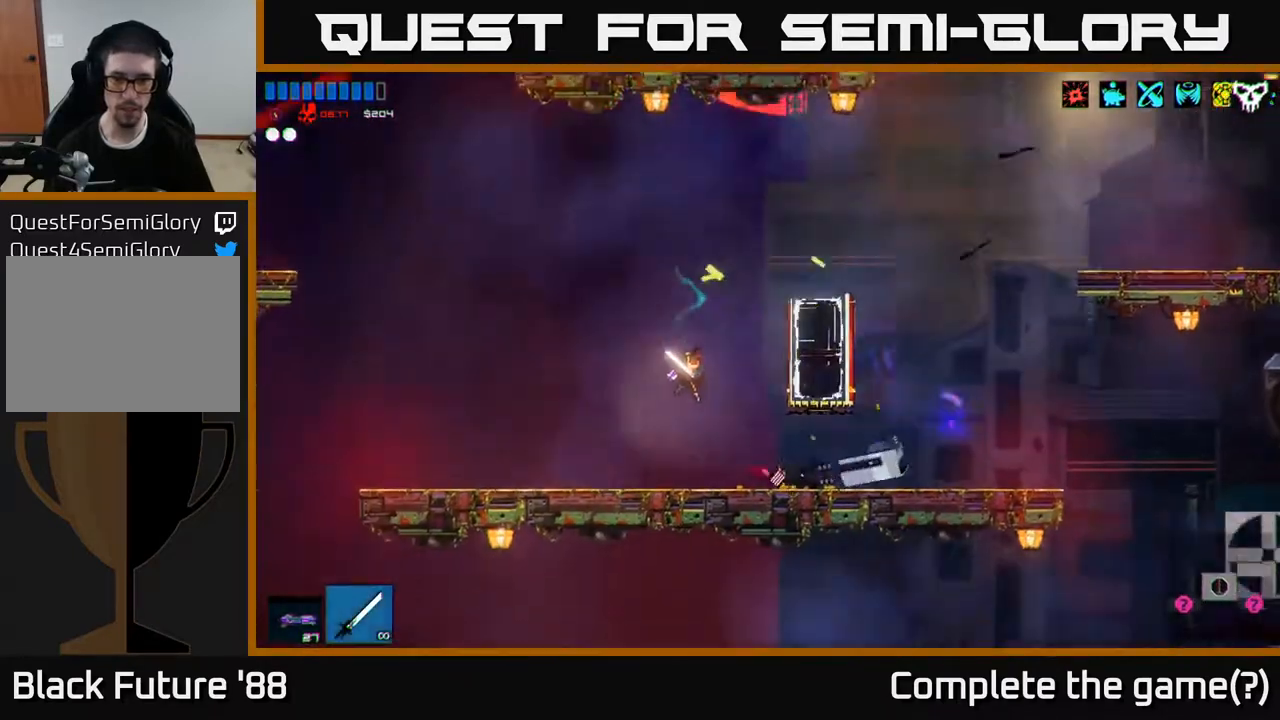
{"buttons": [], "left_stick": "left", "right_stick": "center", "events": [[150, "left_stick", "center"], [267, "left_stick", "right"], [417, "left_stick", "left"], [433, "right_stick", "center"]]}
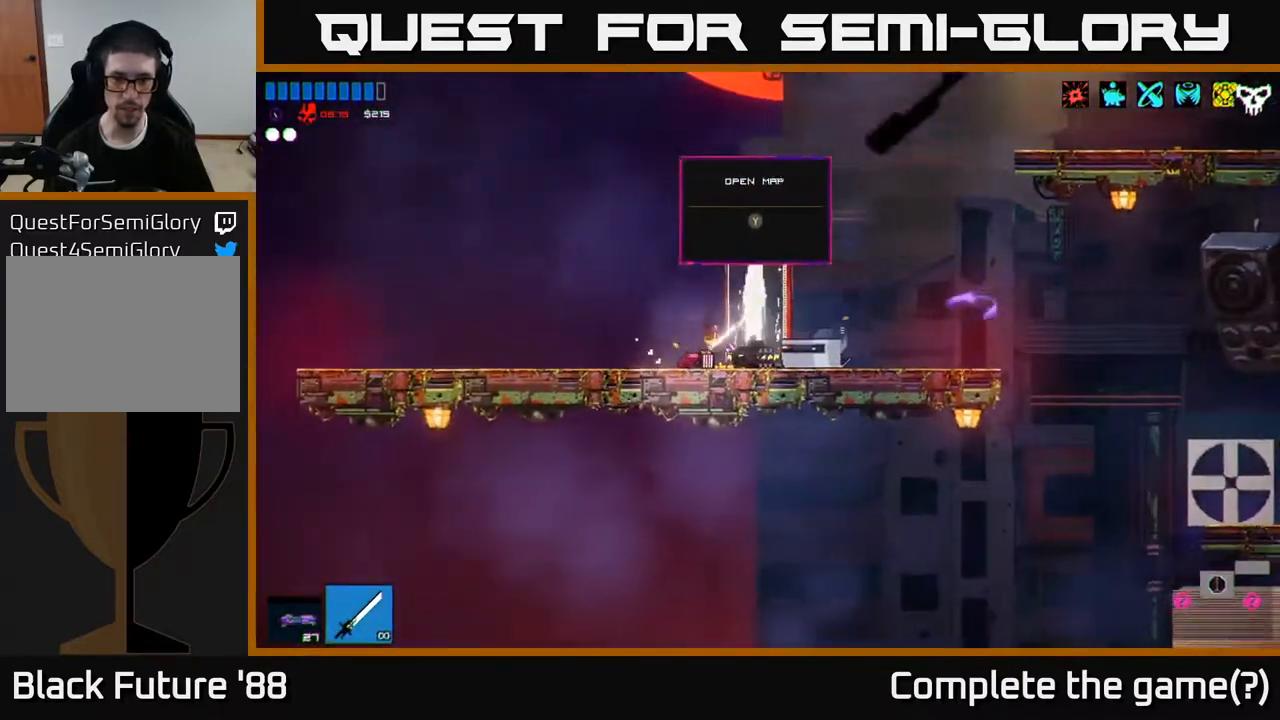
{"buttons": [], "left_stick": "left", "right_stick": "right", "events": [[183, "right_stick", "right"]]}
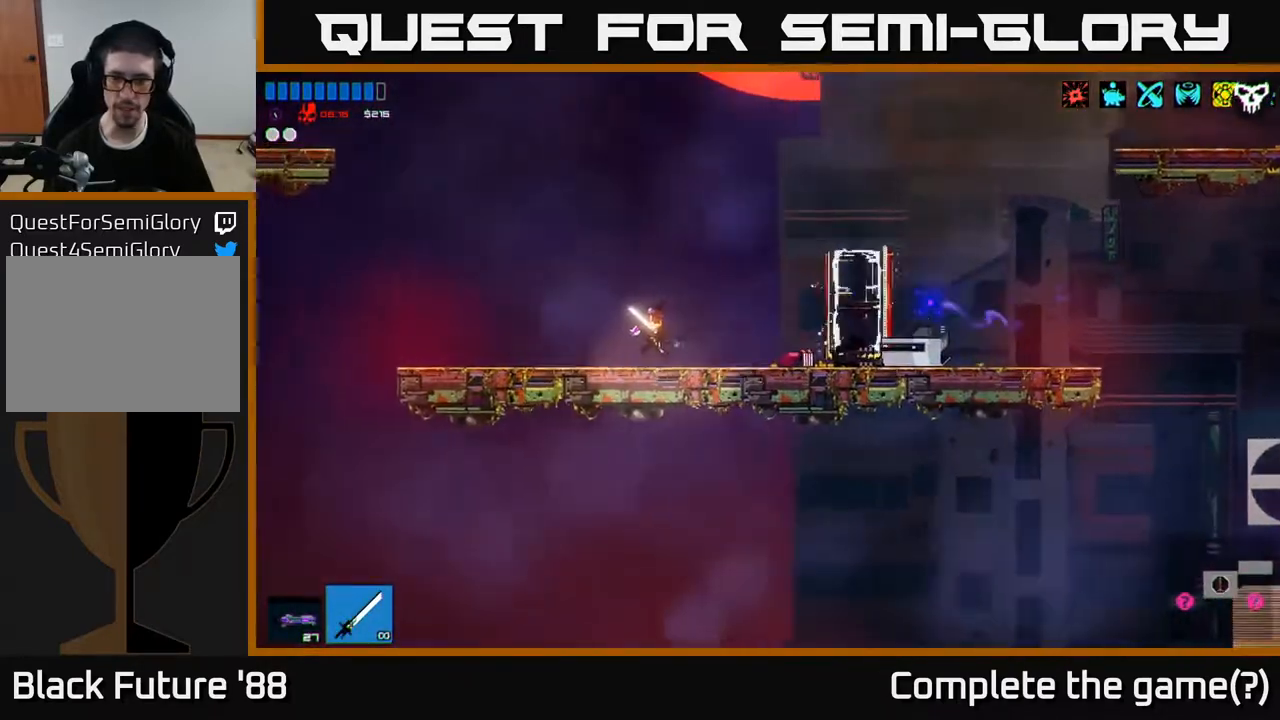
{"buttons": [], "left_stick": "left", "right_stick": "down-left", "events": [[33, "right_stick", "down-left"]]}
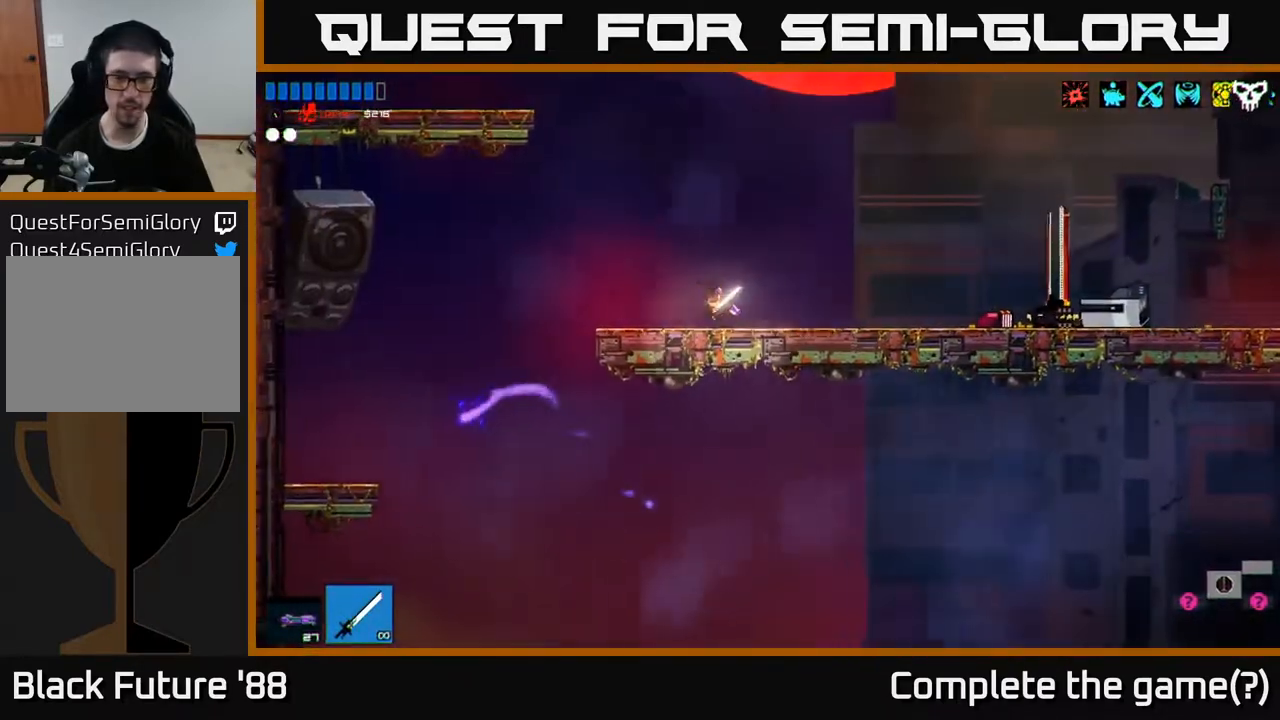
{"buttons": [], "left_stick": "left", "right_stick": "down-left", "events": []}